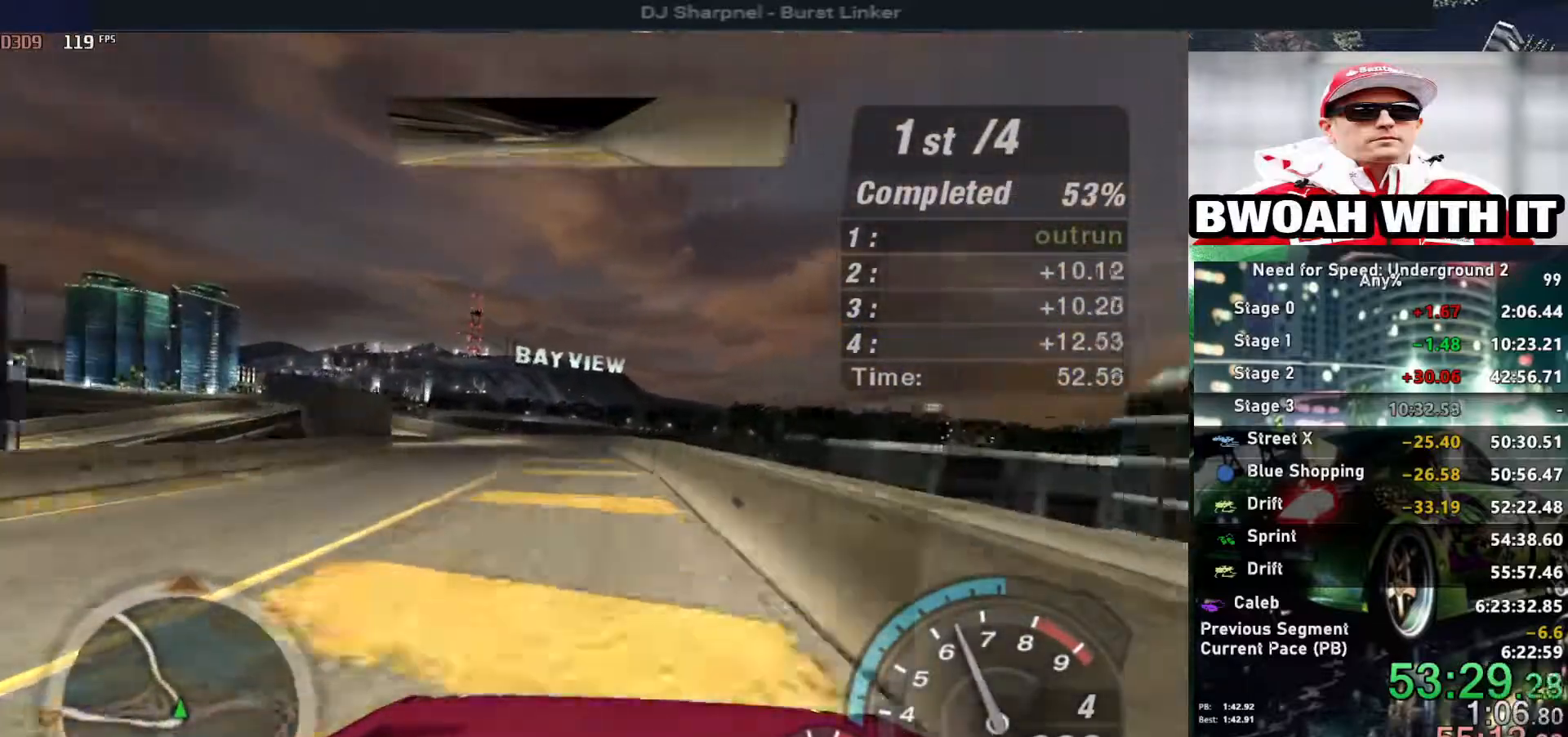
Gameplay with keyboard; each line is a JSON object with the keys held at the frame after it. "events" lists presses ("down") and releases ("up") of "alt", "ctrl", "down", "escape", "left", "r", "return", "right", "shift", "space", "super", "t", "tab", "u" and "up" between this image and that frame as [ms after this image, input, new state], when the widget could be followed in between. No other keys are recorded. Mouse input is not recorded.
{"keys": ["left", "up"], "events": []}
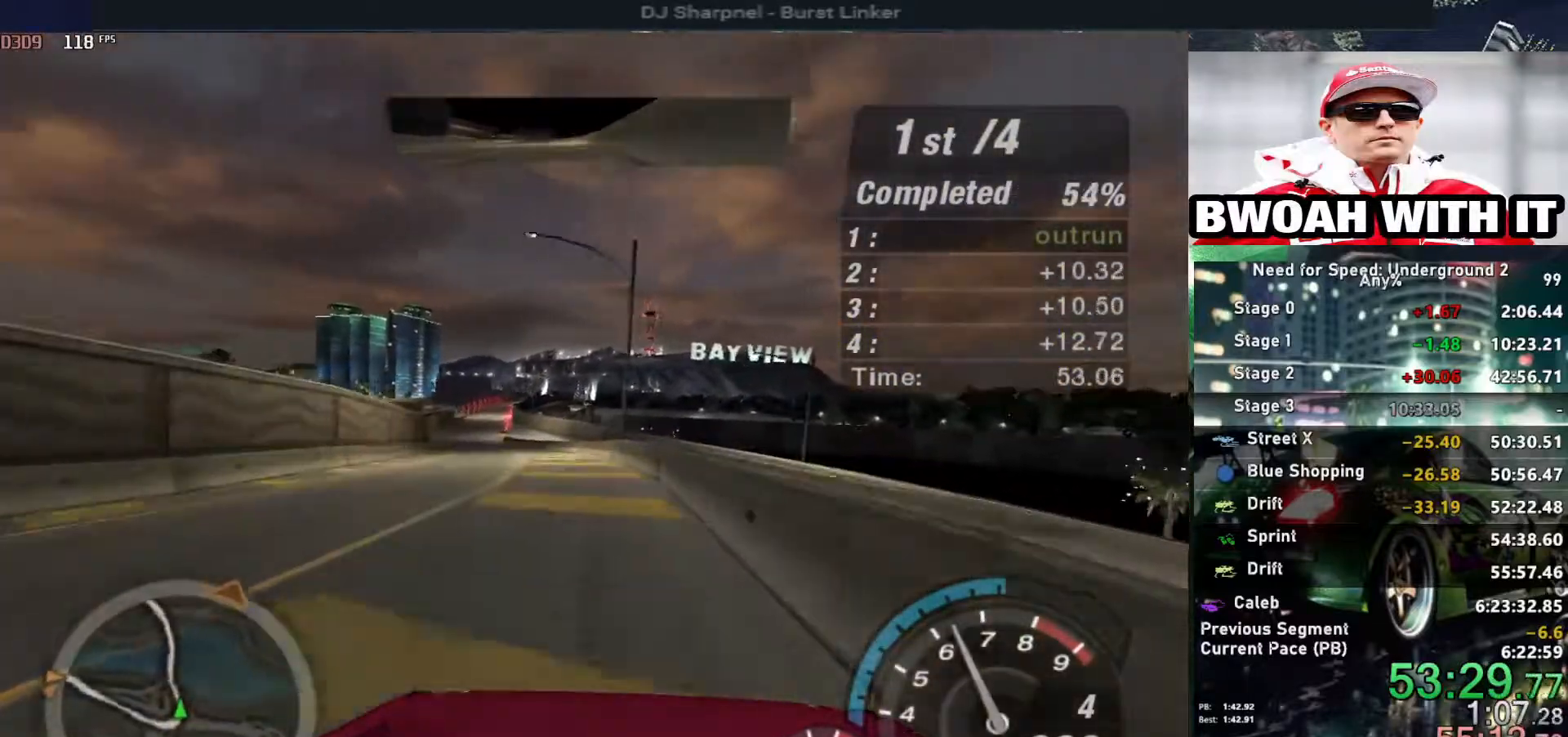
{"keys": ["left", "up"], "events": [[250, "left", "up"], [333, "left", "down"]]}
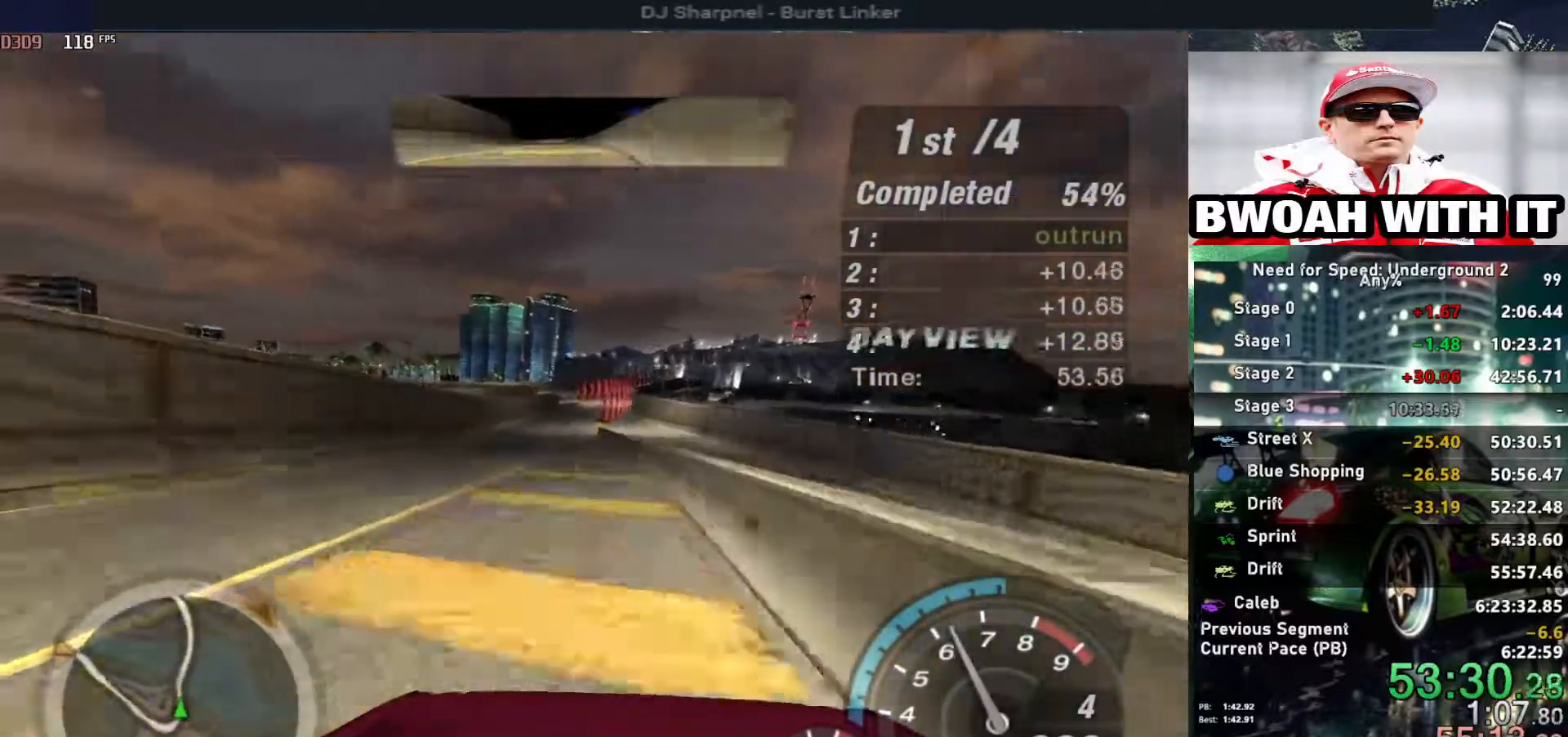
{"keys": ["up"], "events": [[33, "left", "up"], [217, "left", "down"], [400, "left", "up"]]}
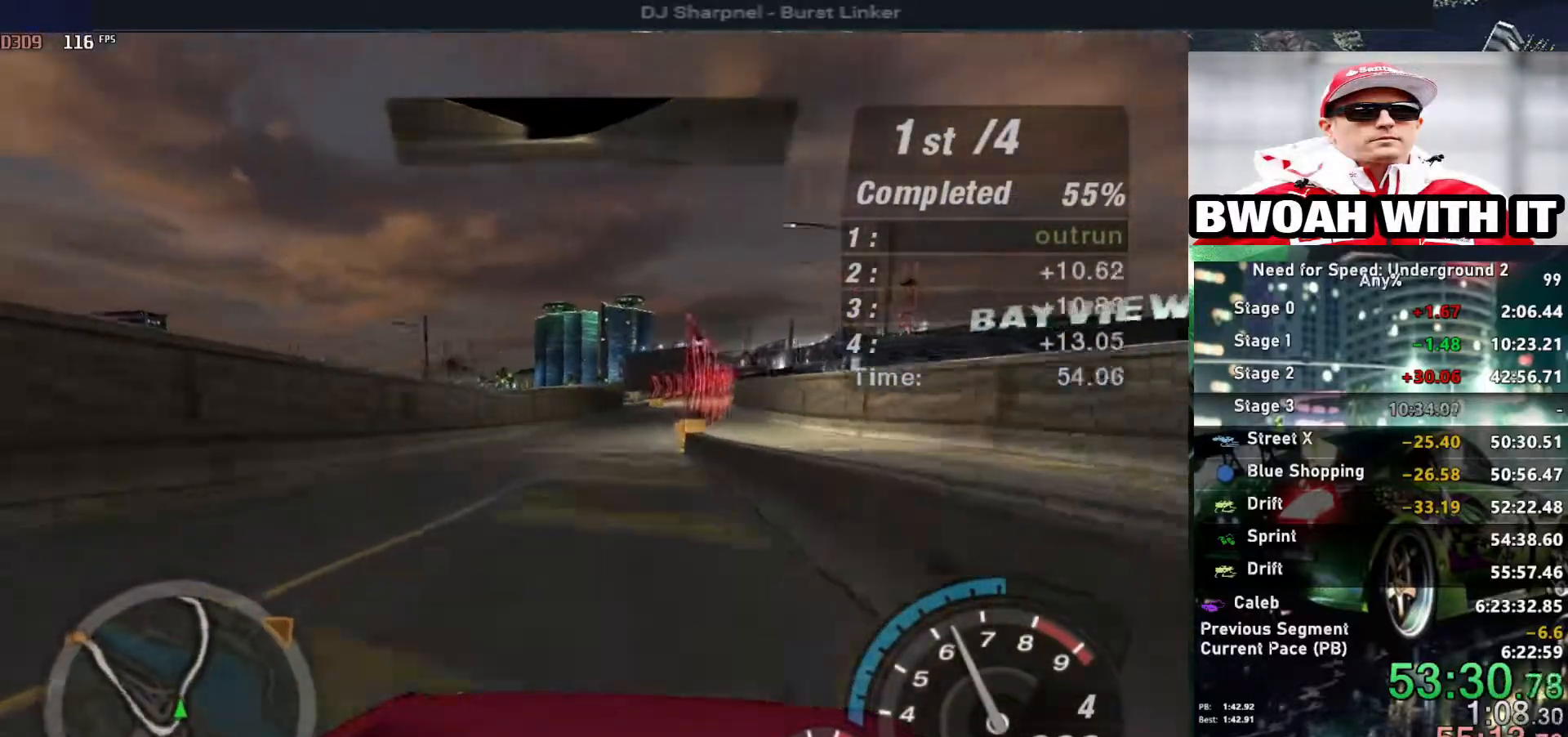
{"keys": ["right", "up"], "events": [[183, "right", "down"], [333, "right", "up"], [417, "right", "down"]]}
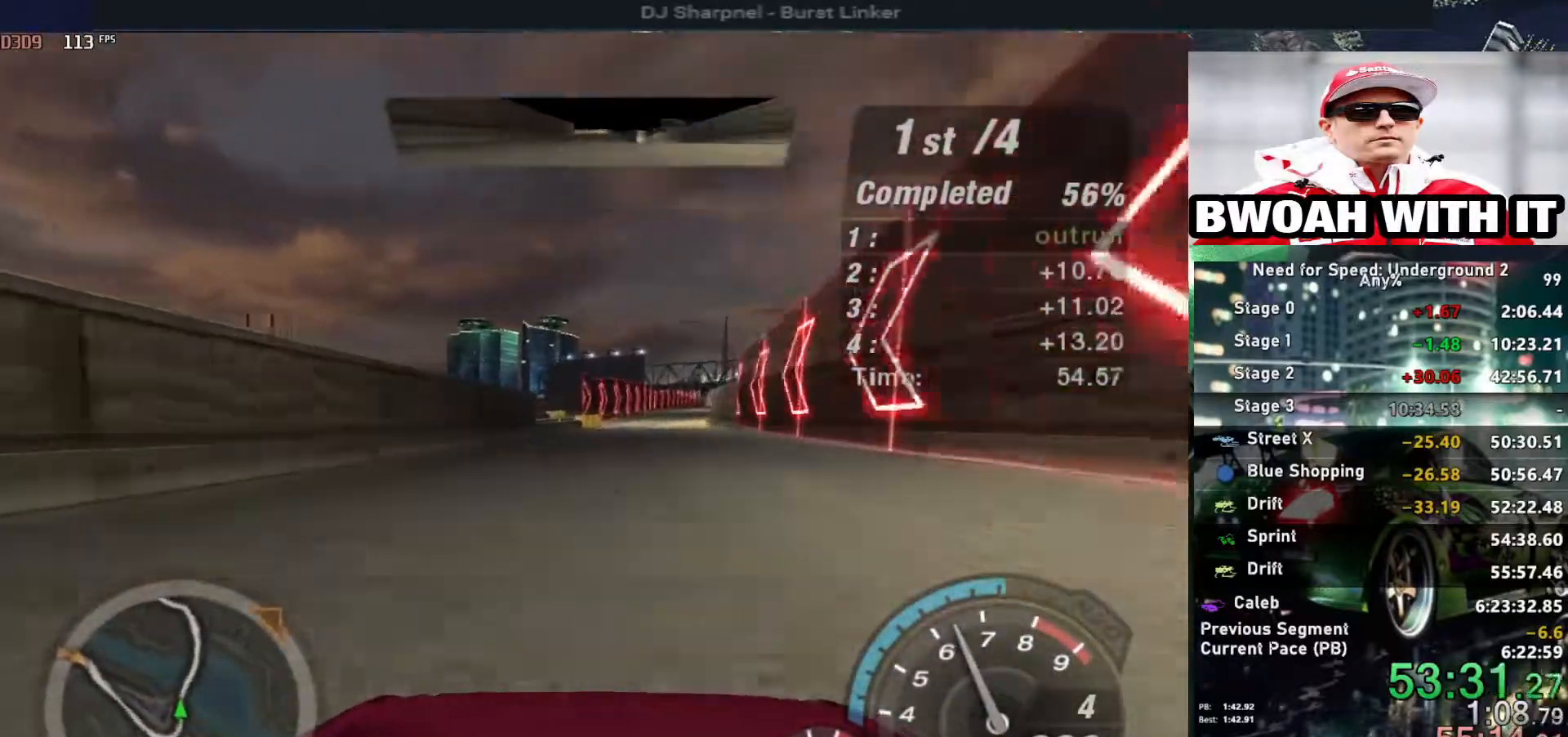
{"keys": ["alt", "up"], "events": [[17, "right", "up"], [333, "alt", "down"], [333, "right", "down"], [433, "right", "up"]]}
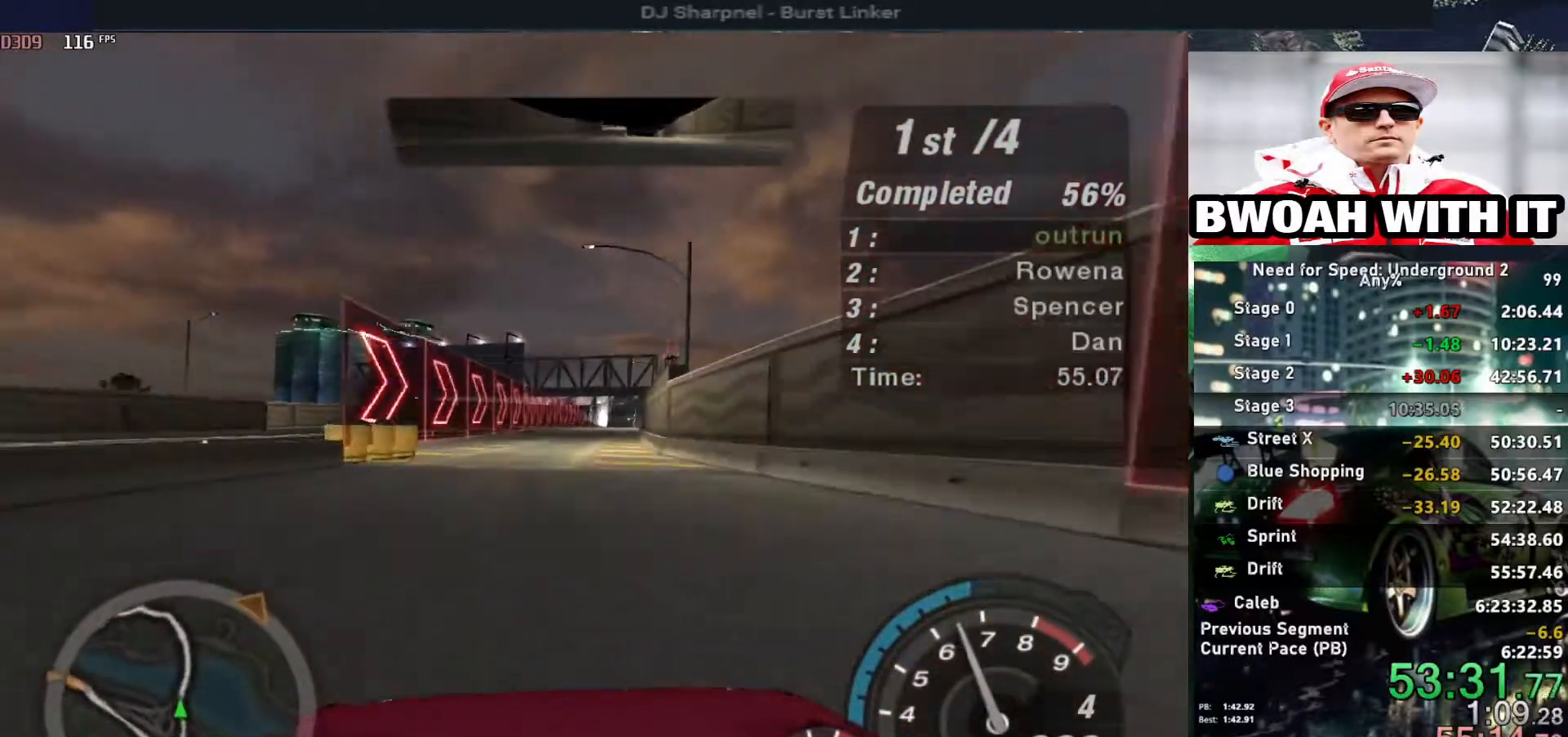
{"keys": ["up"], "events": [[67, "alt", "up"], [400, "right", "down"], [500, "right", "up"]]}
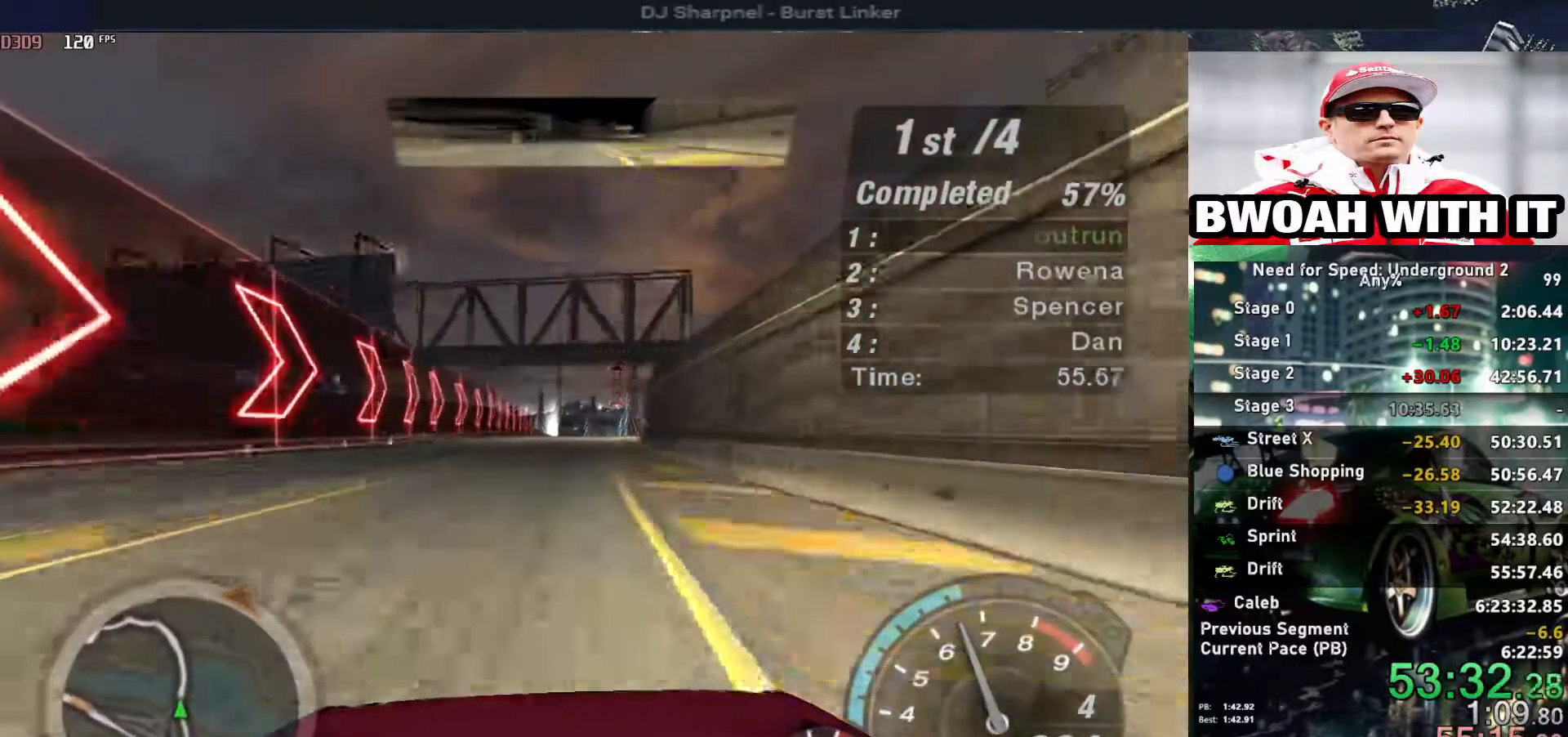
{"keys": ["up"], "events": [[333, "right", "down"], [367, "right", "up"]]}
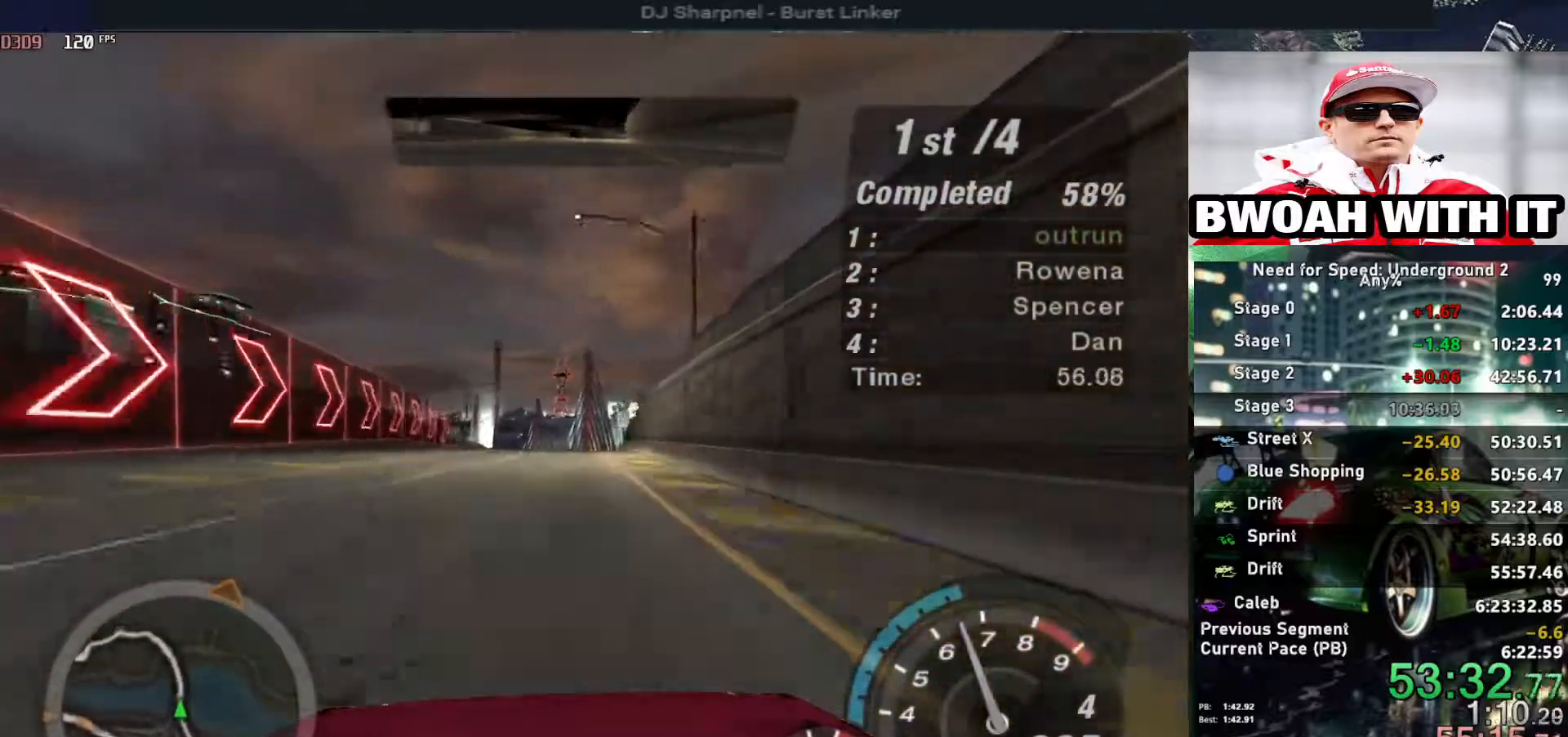
{"keys": ["up"], "events": []}
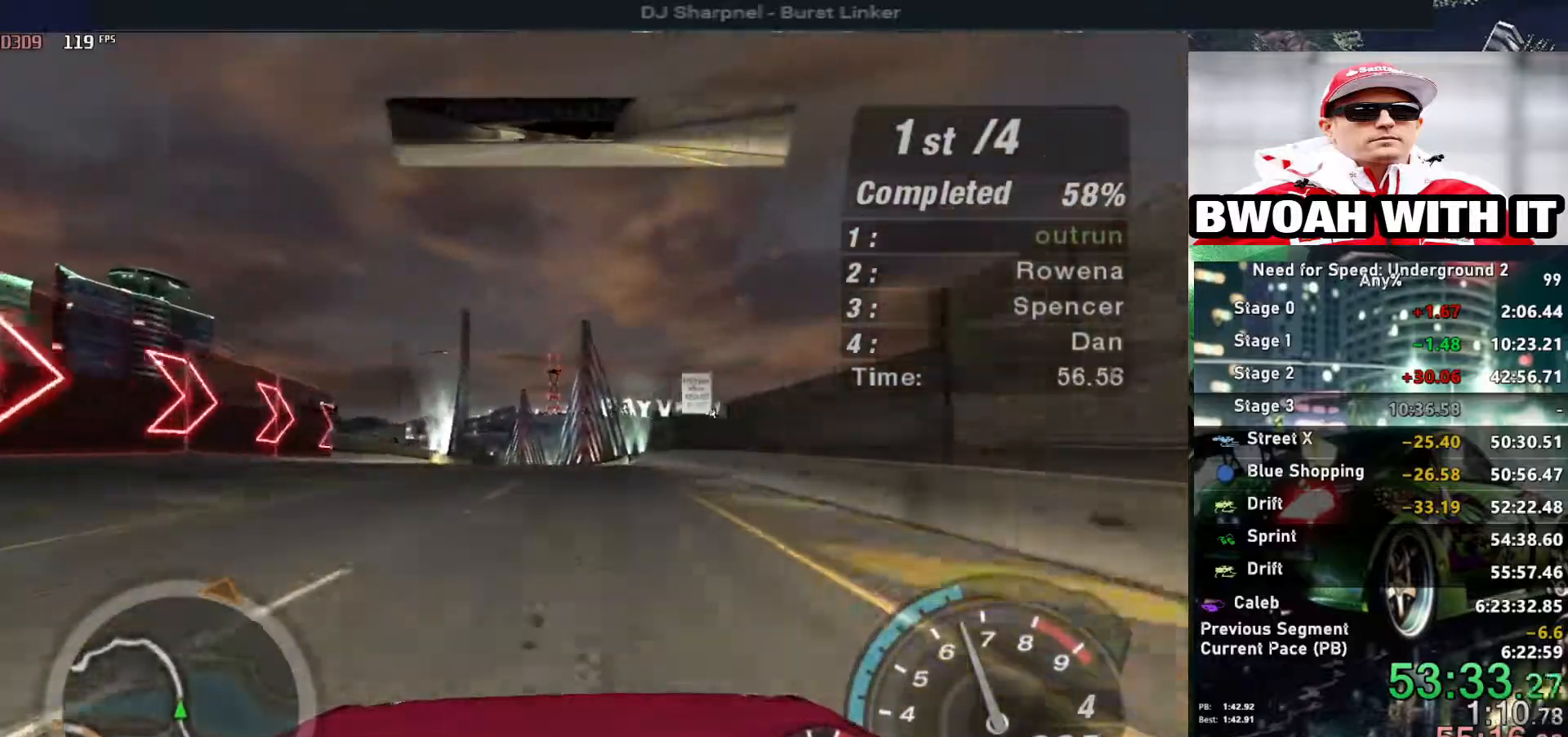
{"keys": ["up"], "events": []}
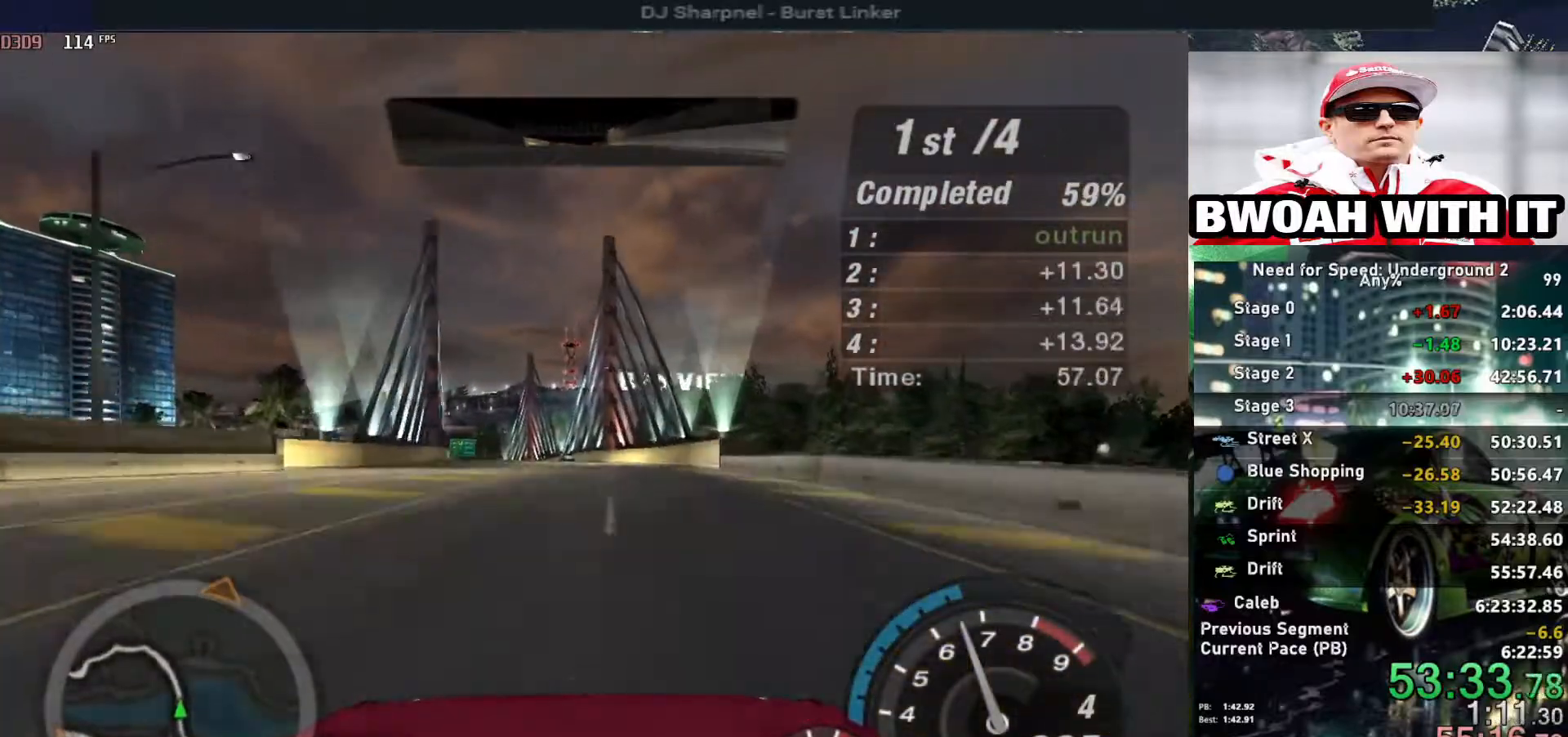
{"keys": ["up"], "events": [[183, "left", "down"], [283, "left", "up"]]}
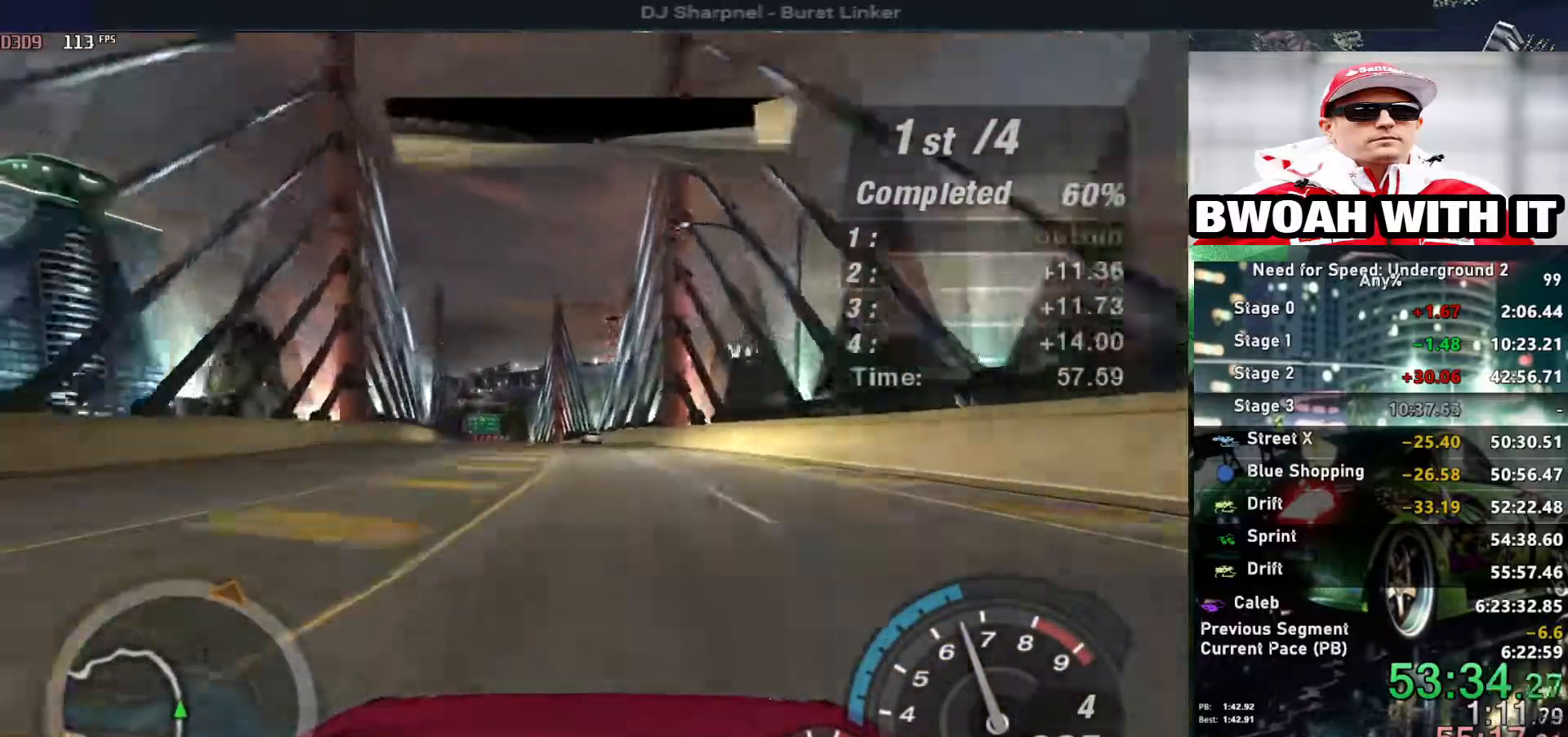
{"keys": ["up"], "events": [[67, "left", "down"], [150, "left", "up"]]}
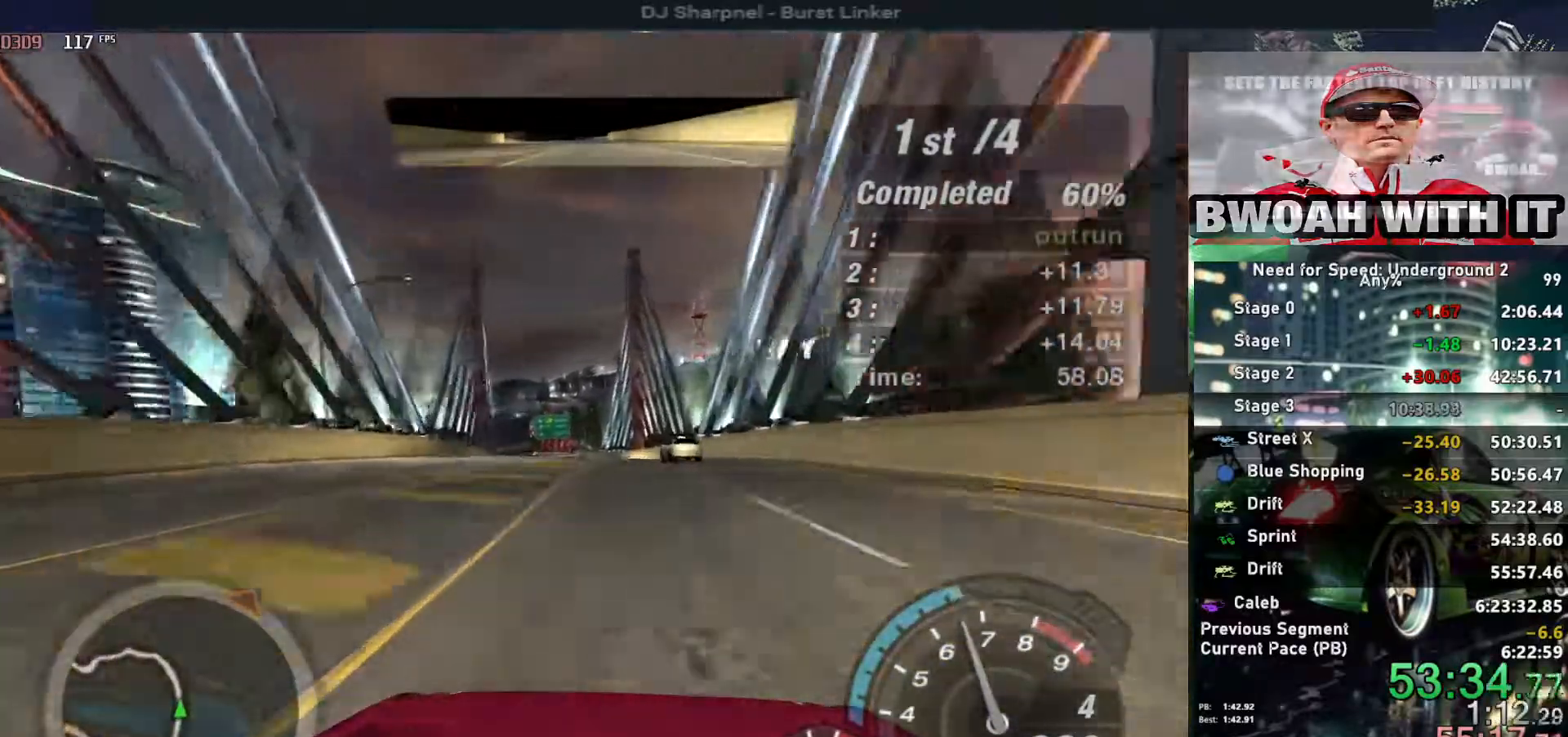
{"keys": ["up"], "events": [[400, "left", "down"], [500, "left", "up"]]}
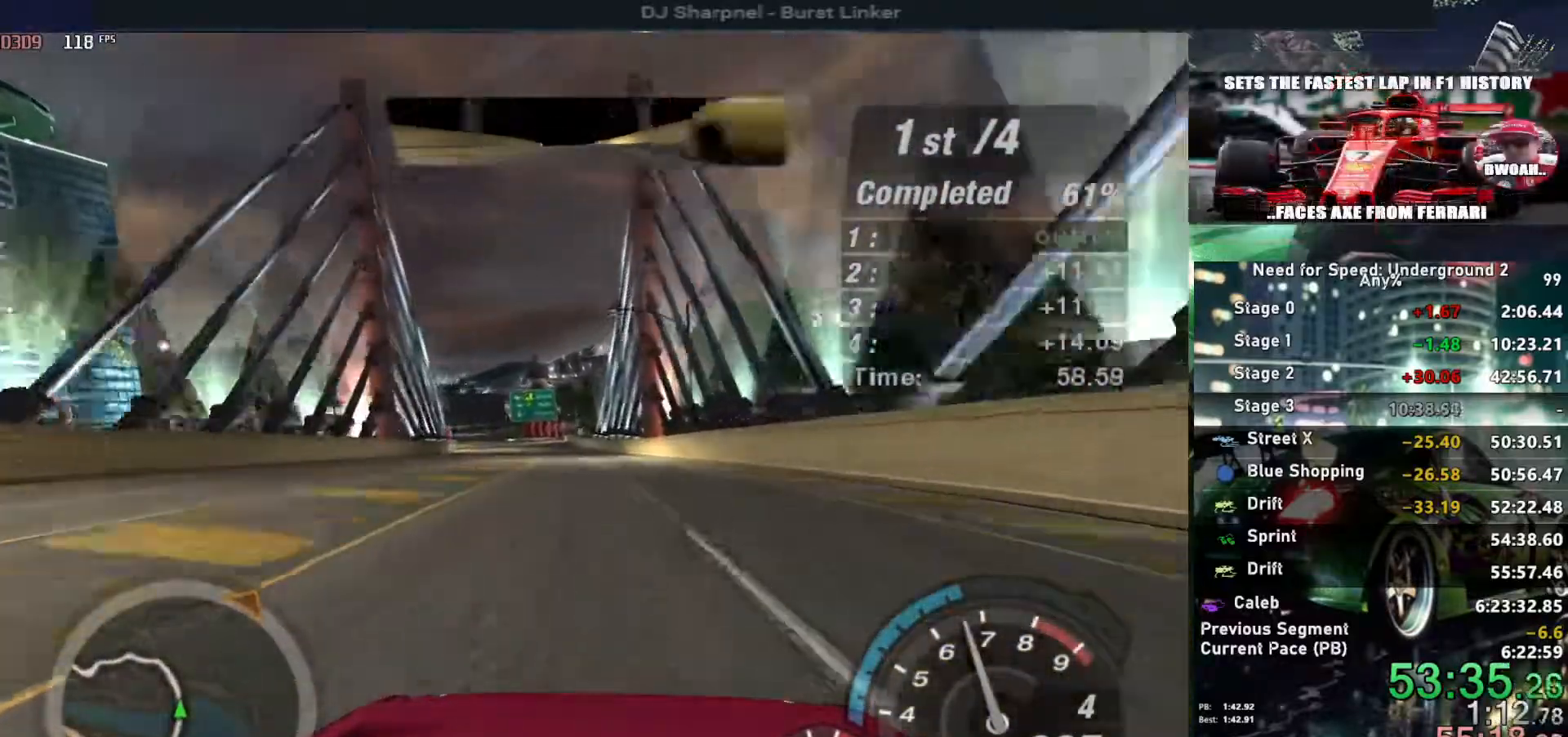
{"keys": ["up"], "events": []}
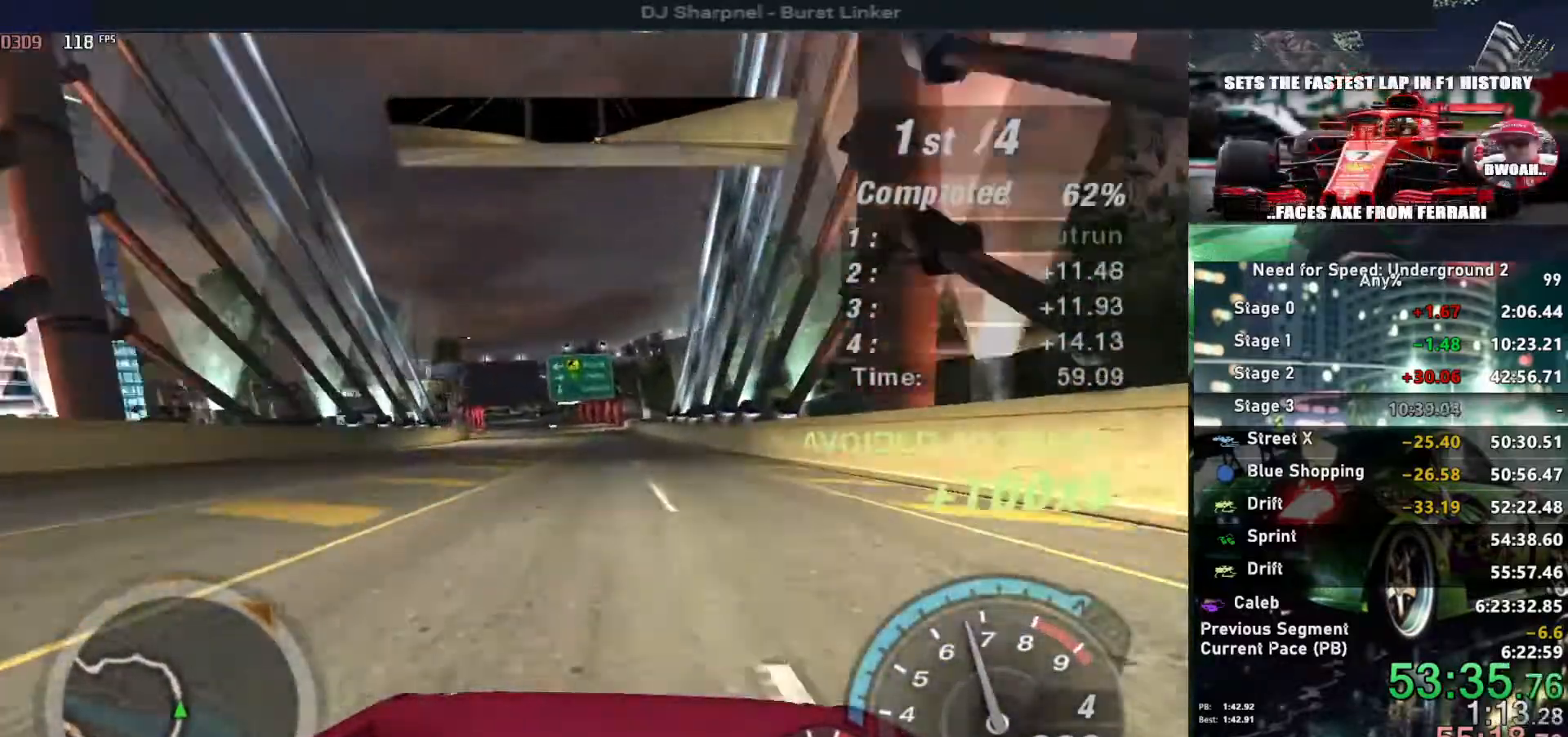
{"keys": ["up"], "events": [[17, "left", "down"], [100, "left", "up"]]}
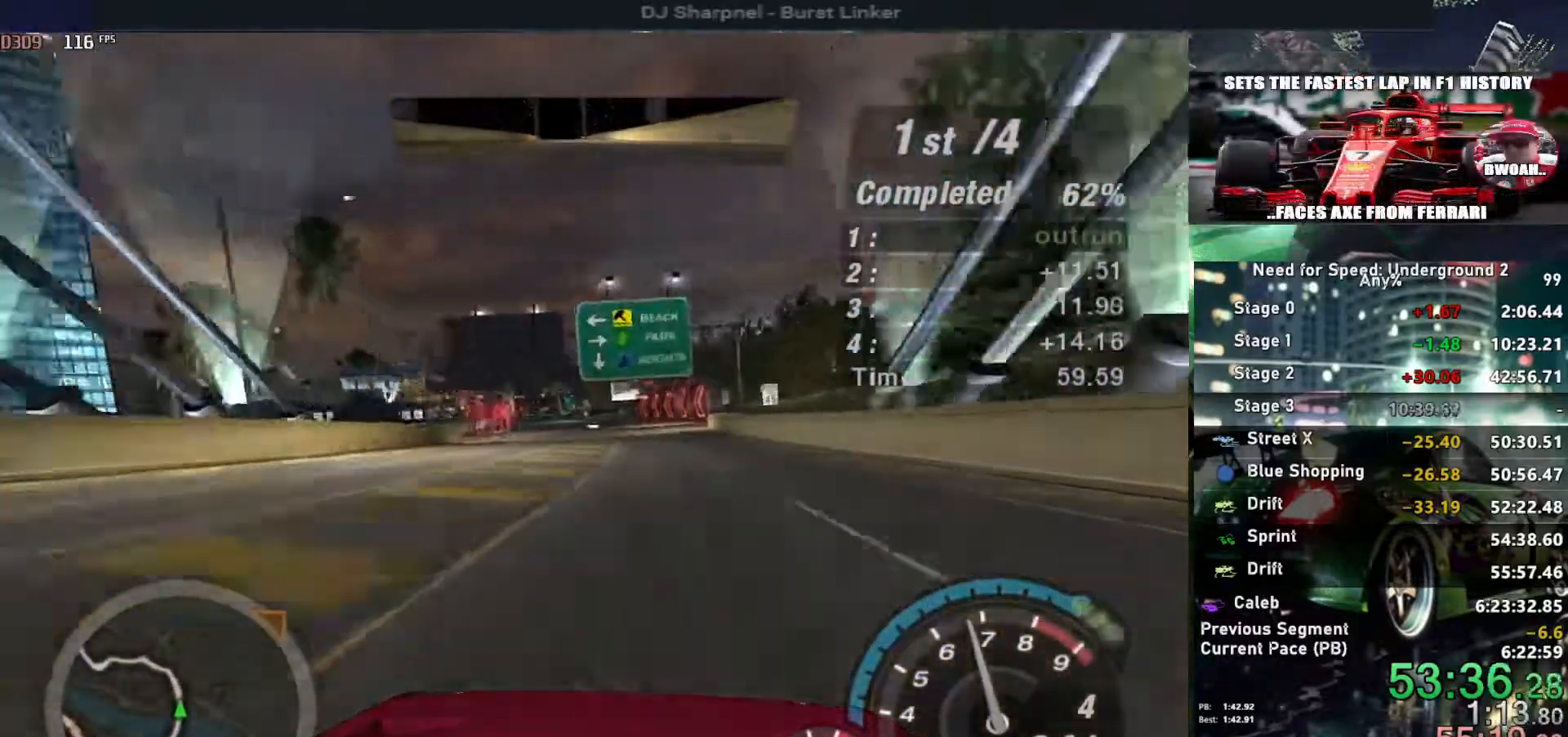
{"keys": ["up"], "events": [[133, "left", "down"], [217, "left", "up"]]}
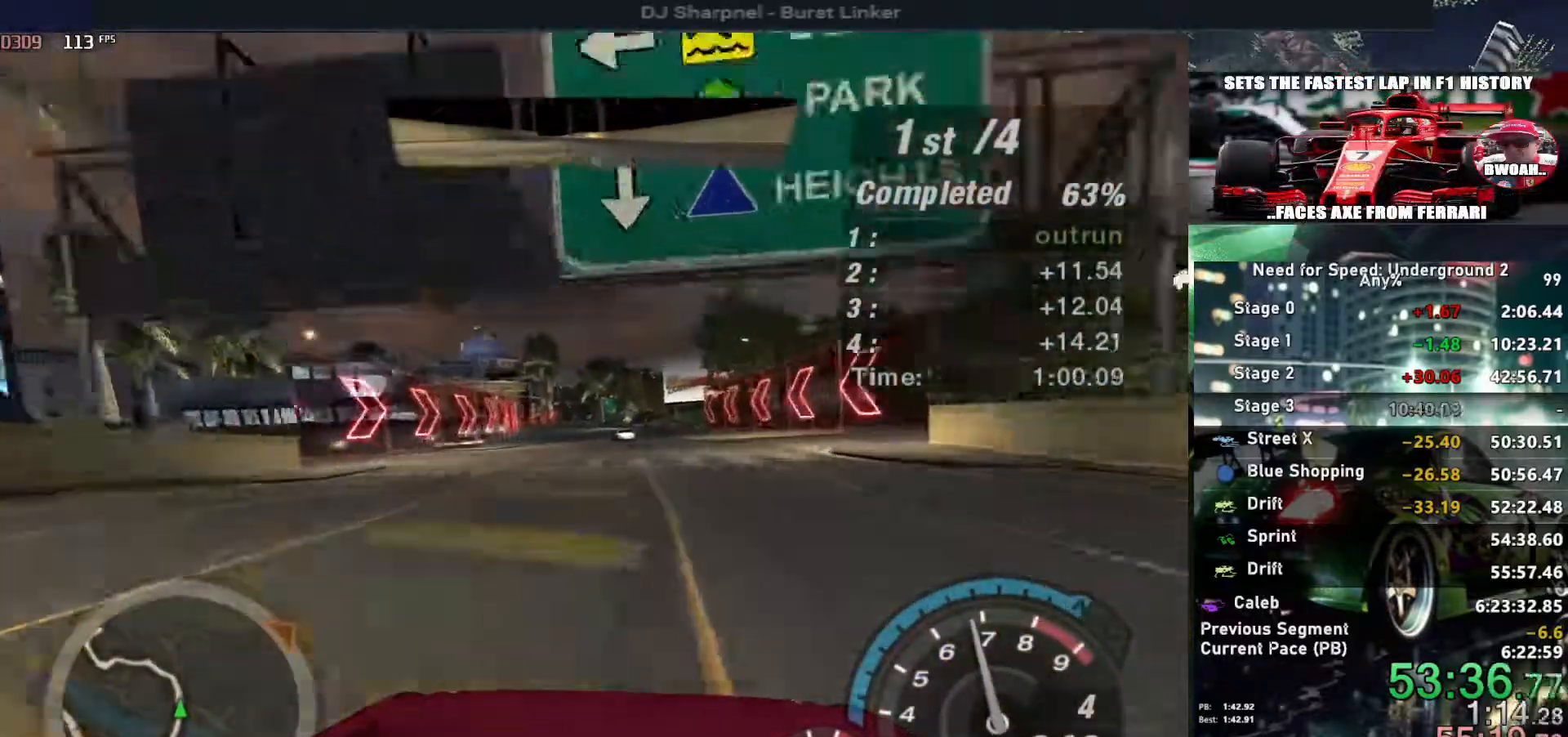
{"keys": ["up"], "events": [[83, "left", "down"], [133, "left", "up"]]}
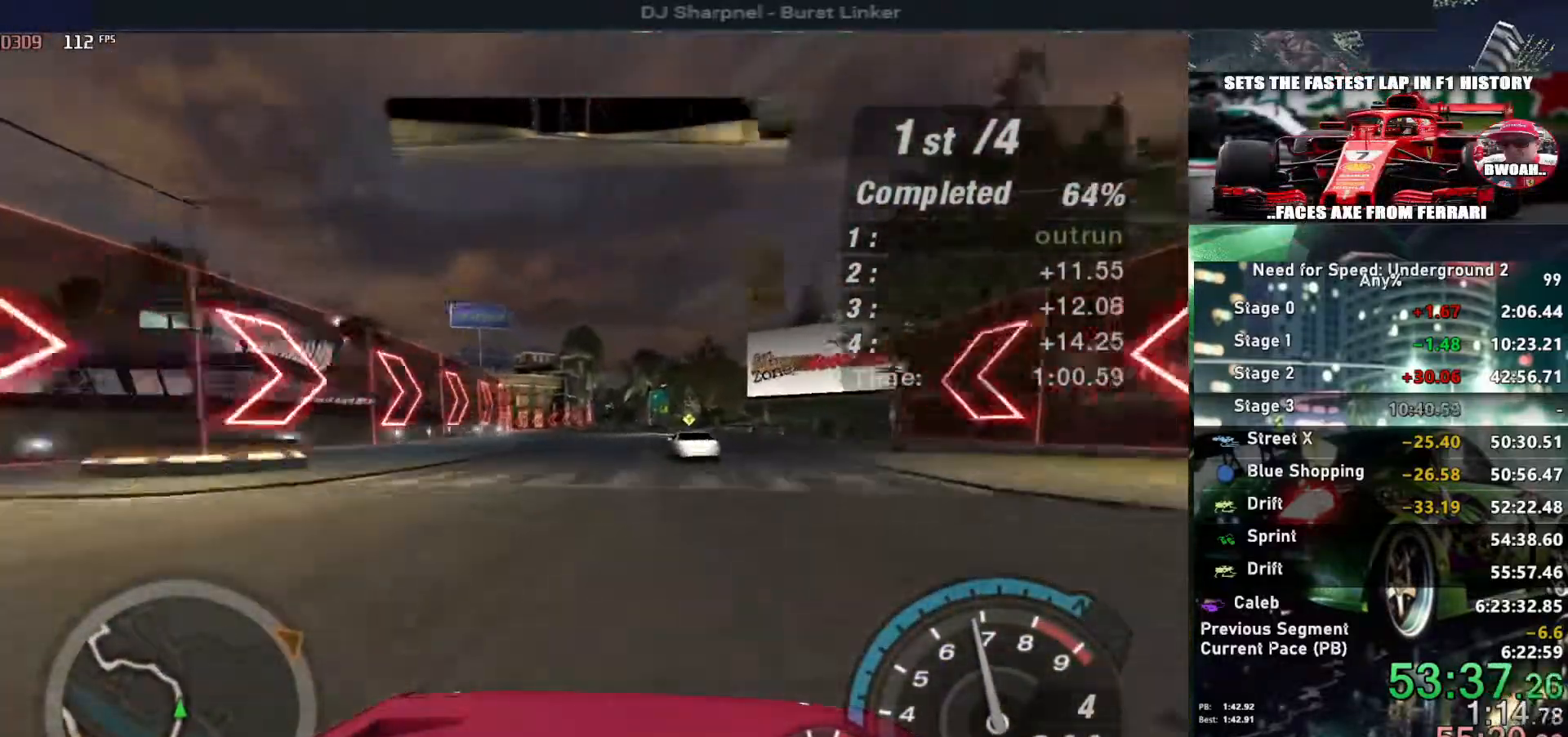
{"keys": ["left", "up"], "events": [[100, "right", "down"], [150, "right", "up"], [383, "left", "down"]]}
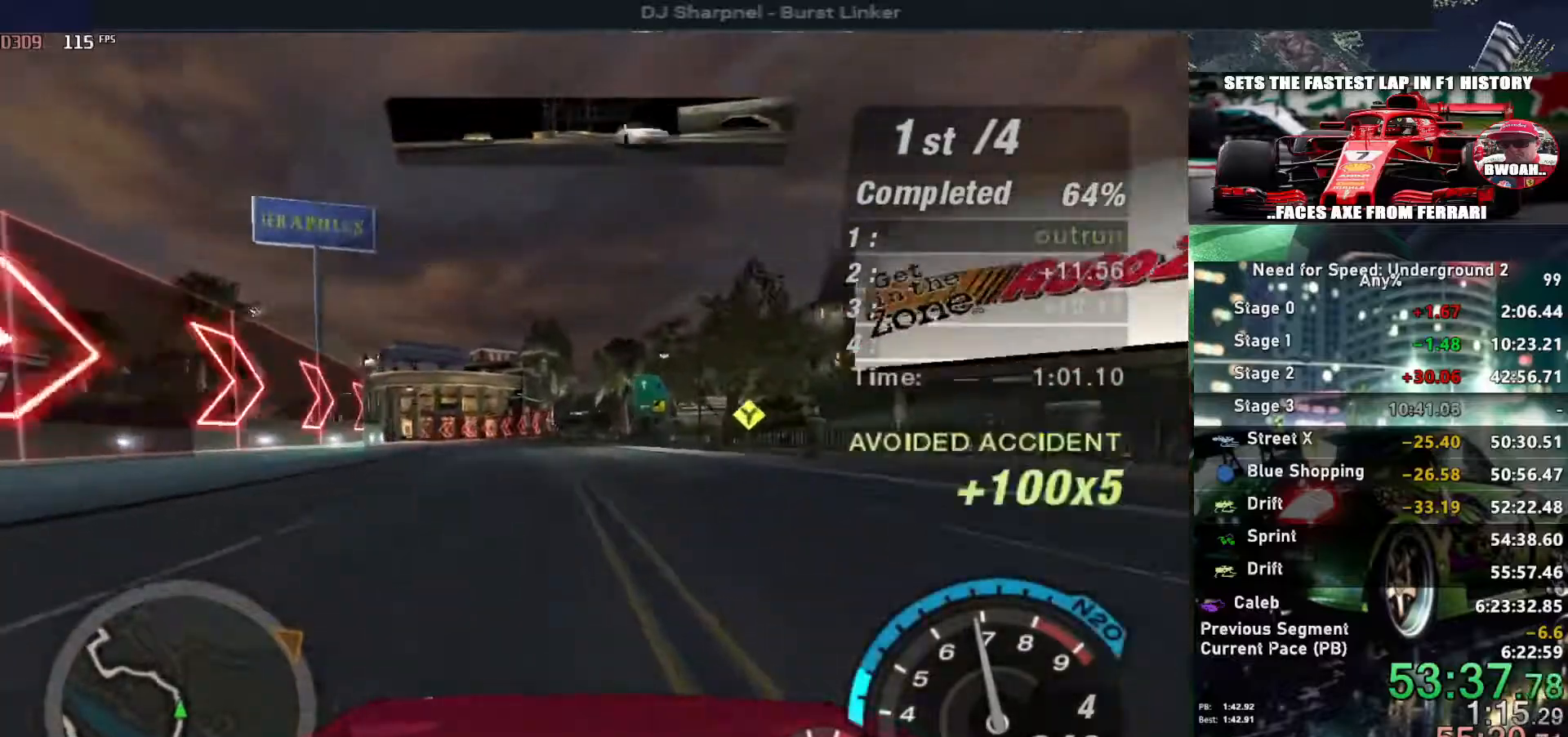
{"keys": ["up"], "events": [[83, "left", "up"], [133, "left", "down"], [167, "up", "up"], [217, "left", "up"], [217, "up", "down"], [400, "left", "down"], [500, "left", "up"]]}
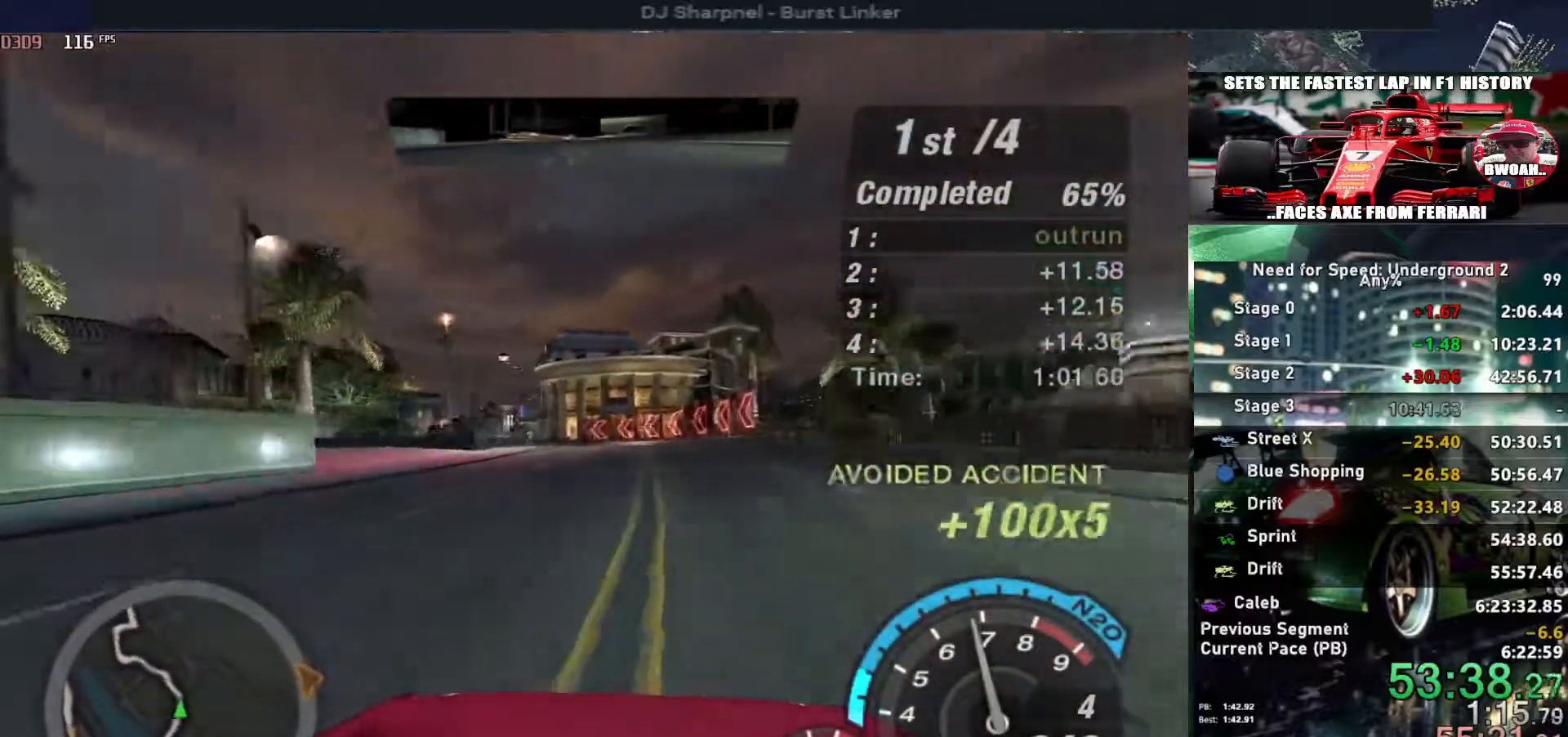
{"keys": ["up"], "events": [[367, "left", "down"], [467, "left", "up"]]}
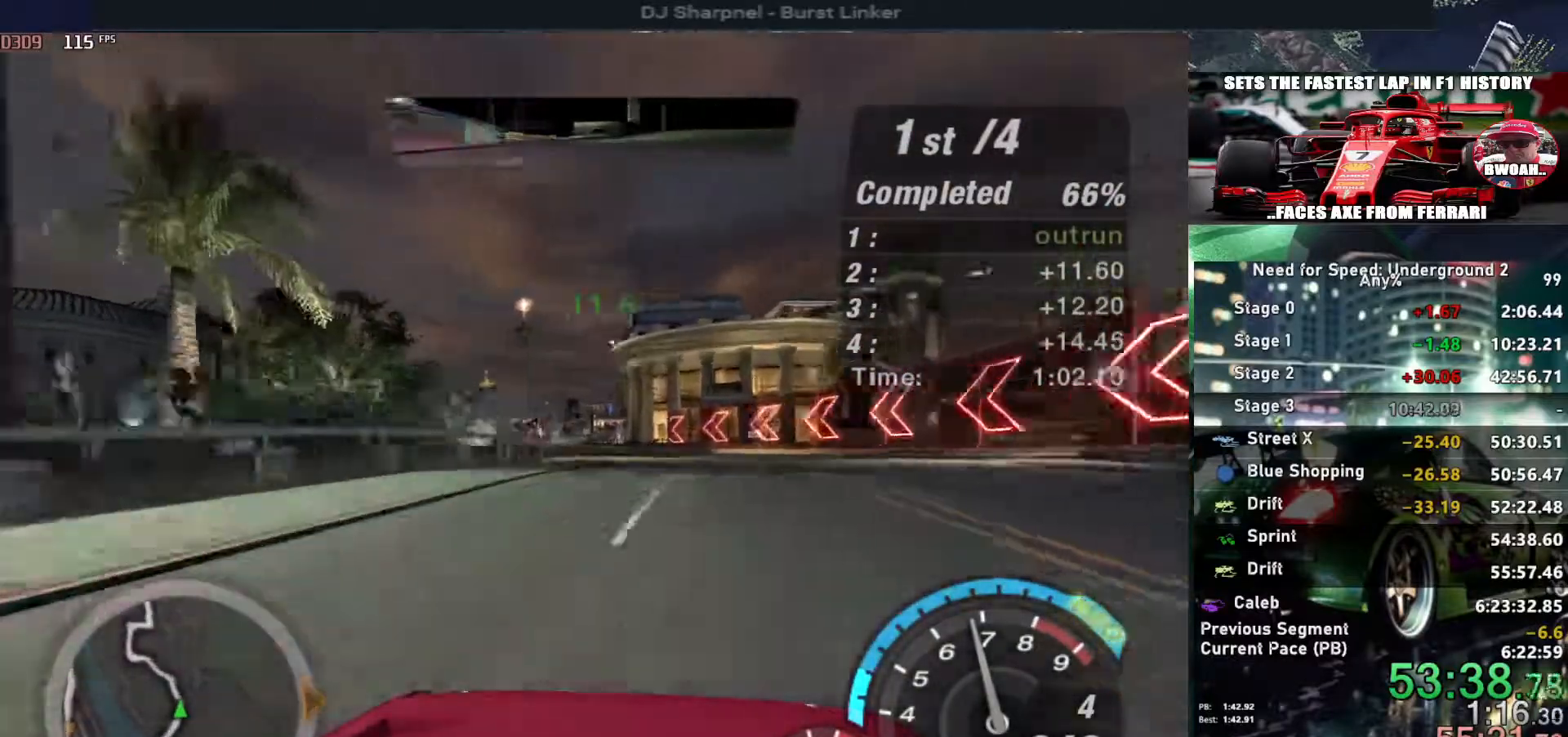
{"keys": ["up"], "events": [[67, "left", "down"], [100, "left", "up"], [200, "left", "down"], [300, "left", "up"]]}
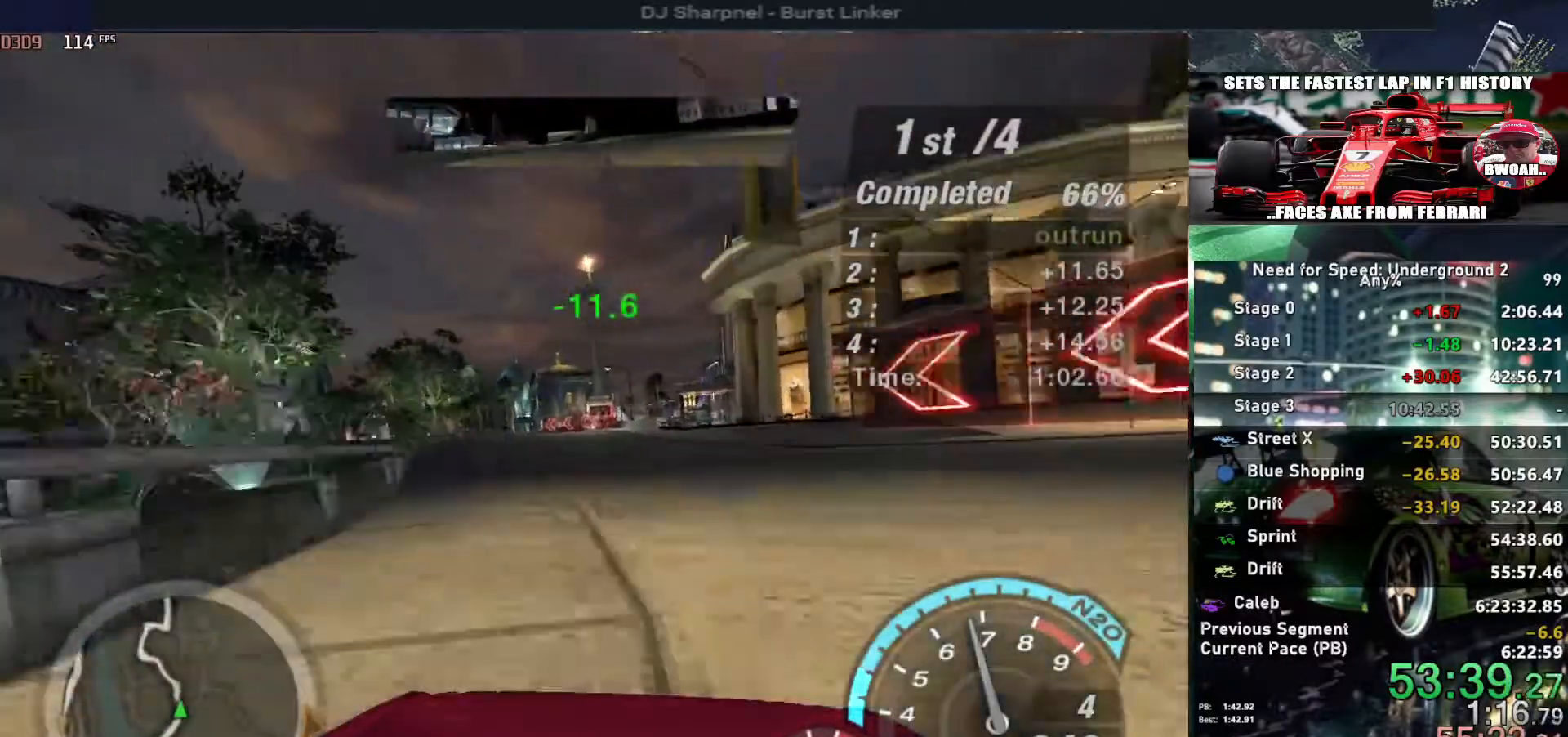
{"keys": ["up"], "events": [[317, "left", "down"], [400, "left", "up"]]}
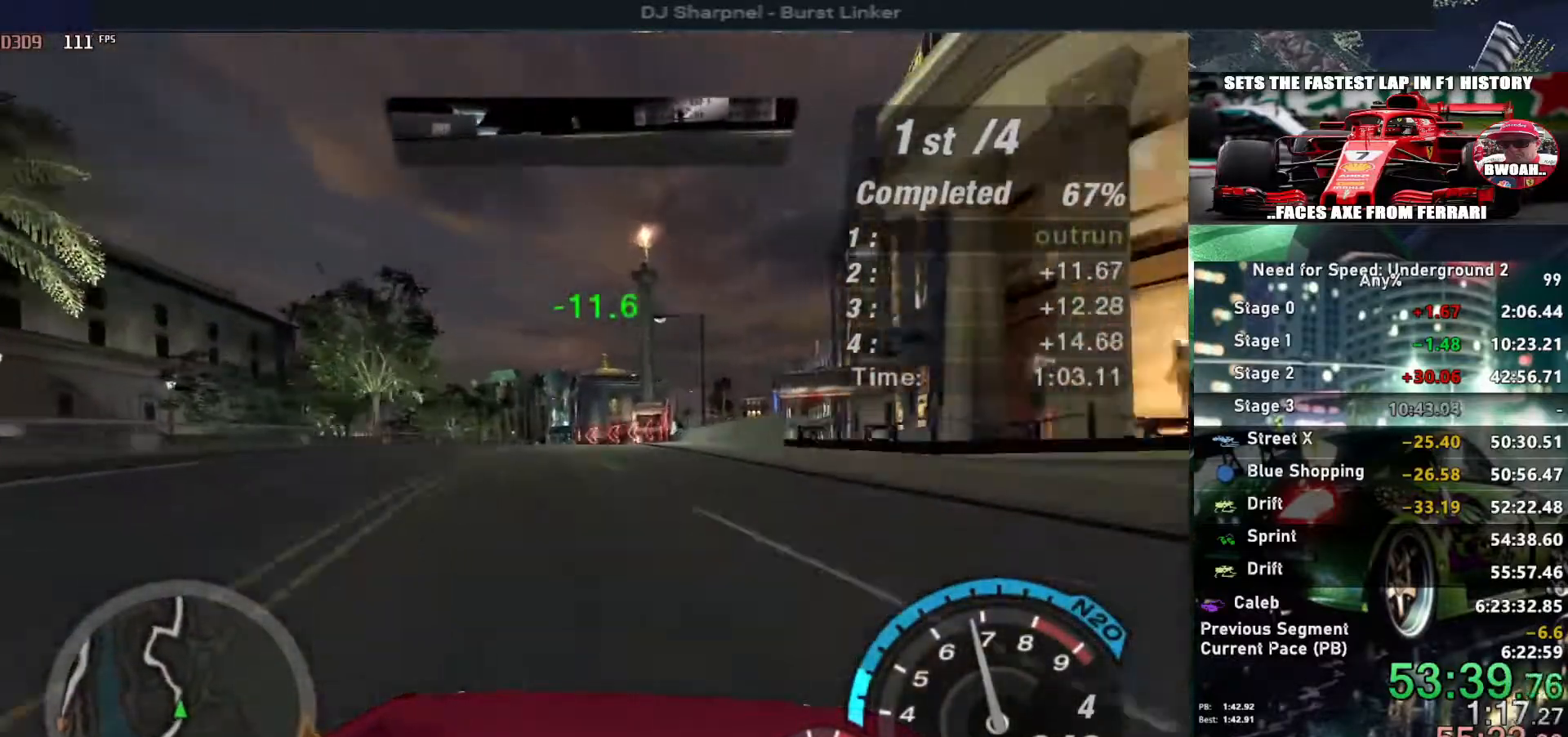
{"keys": ["up"], "events": [[183, "right", "down"], [233, "right", "up"], [317, "left", "down"], [467, "left", "up"]]}
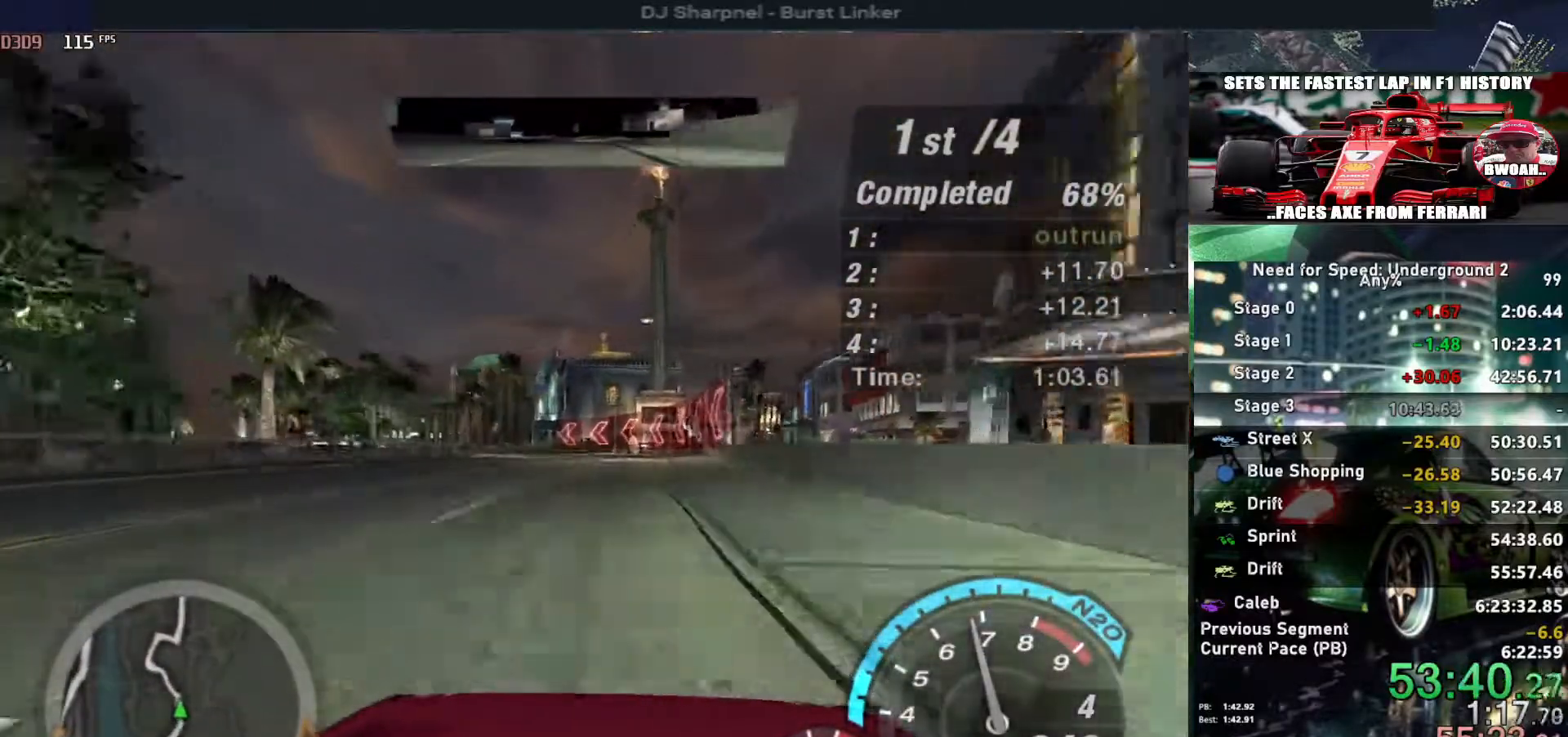
{"keys": ["left", "up"], "events": [[150, "left", "down"], [400, "left", "up"], [483, "left", "down"]]}
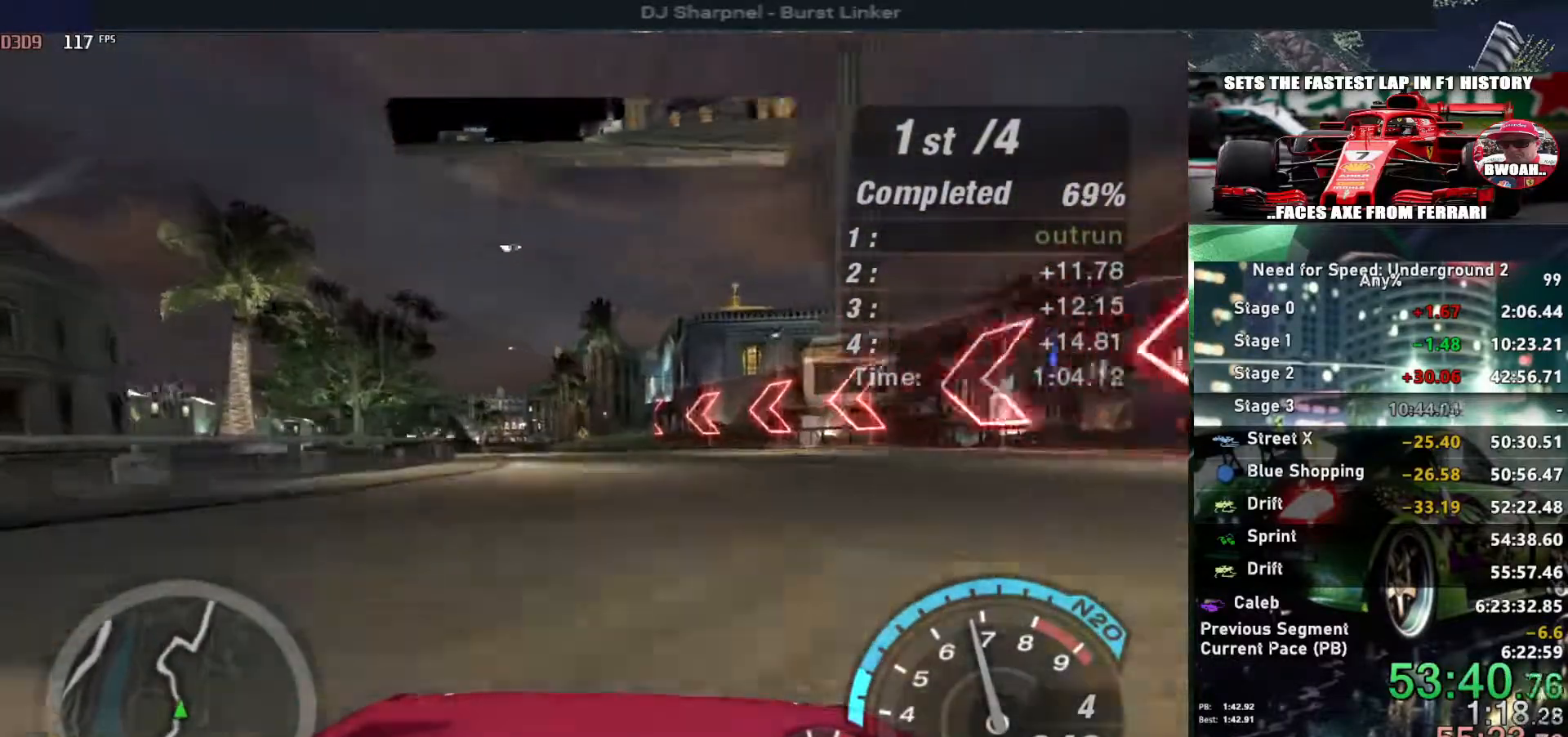
{"keys": ["up"], "events": [[133, "left", "up"]]}
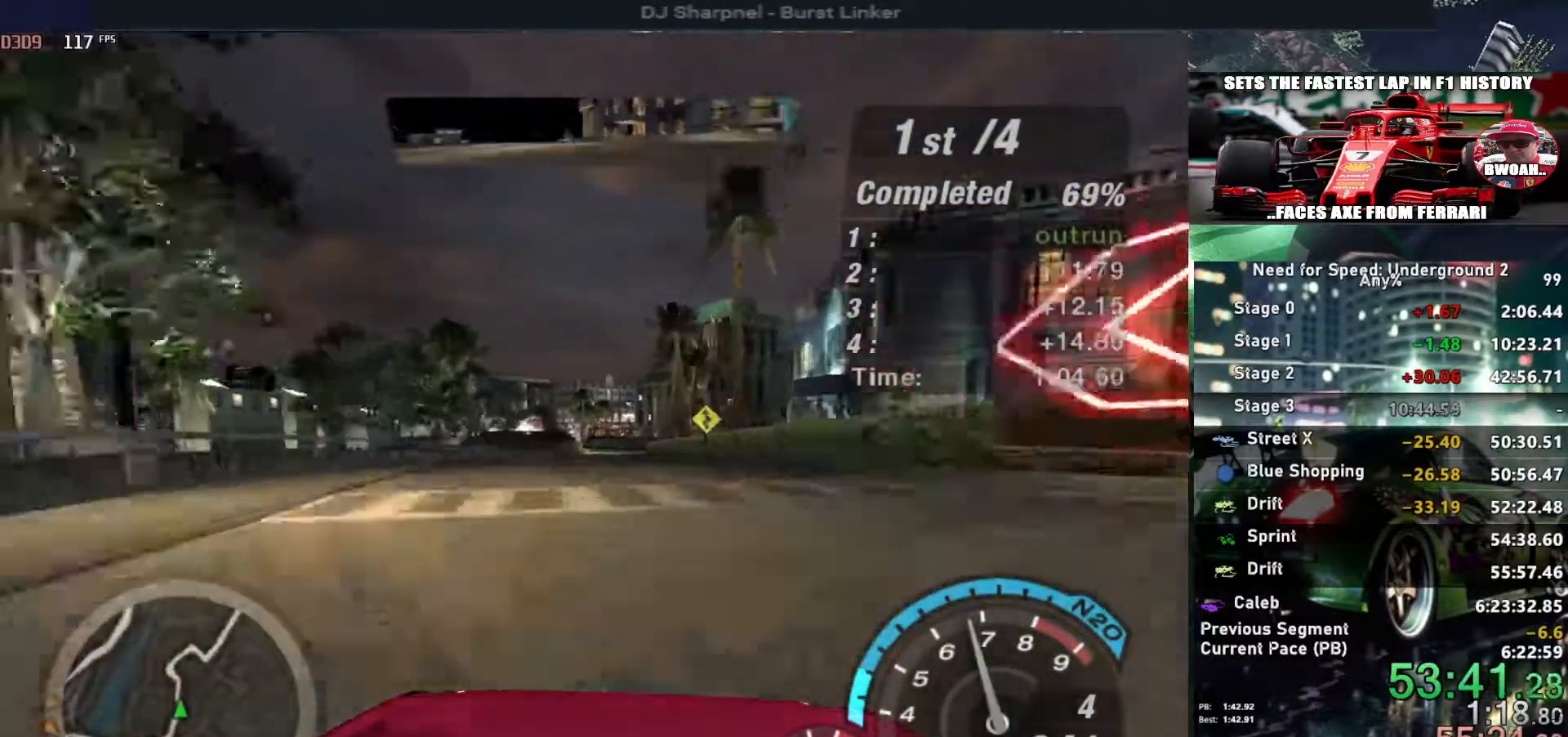
{"keys": ["up"], "events": [[50, "left", "down"], [83, "left", "up"], [333, "right", "down"], [367, "right", "up"]]}
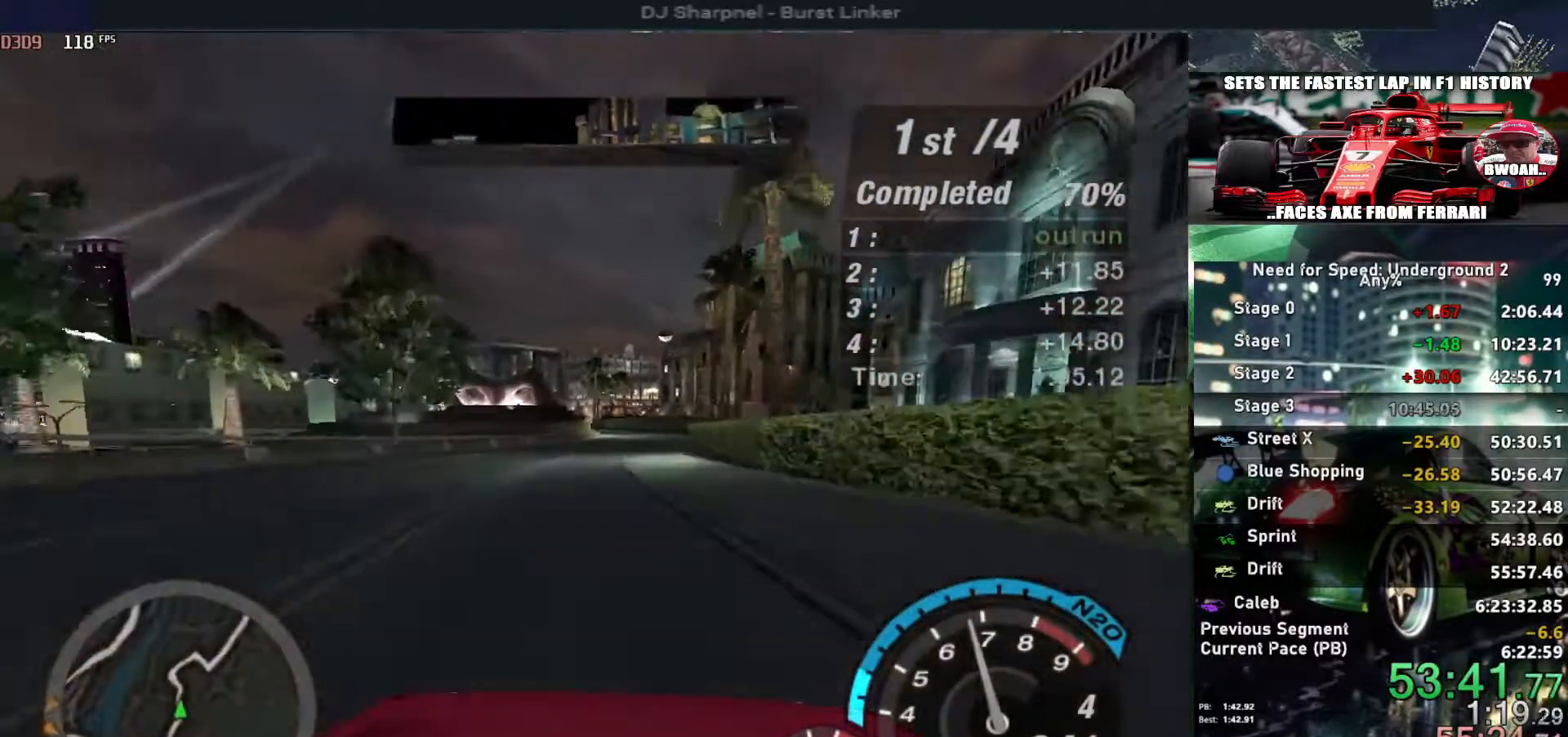
{"keys": ["up"], "events": [[200, "right", "down"], [250, "right", "up"]]}
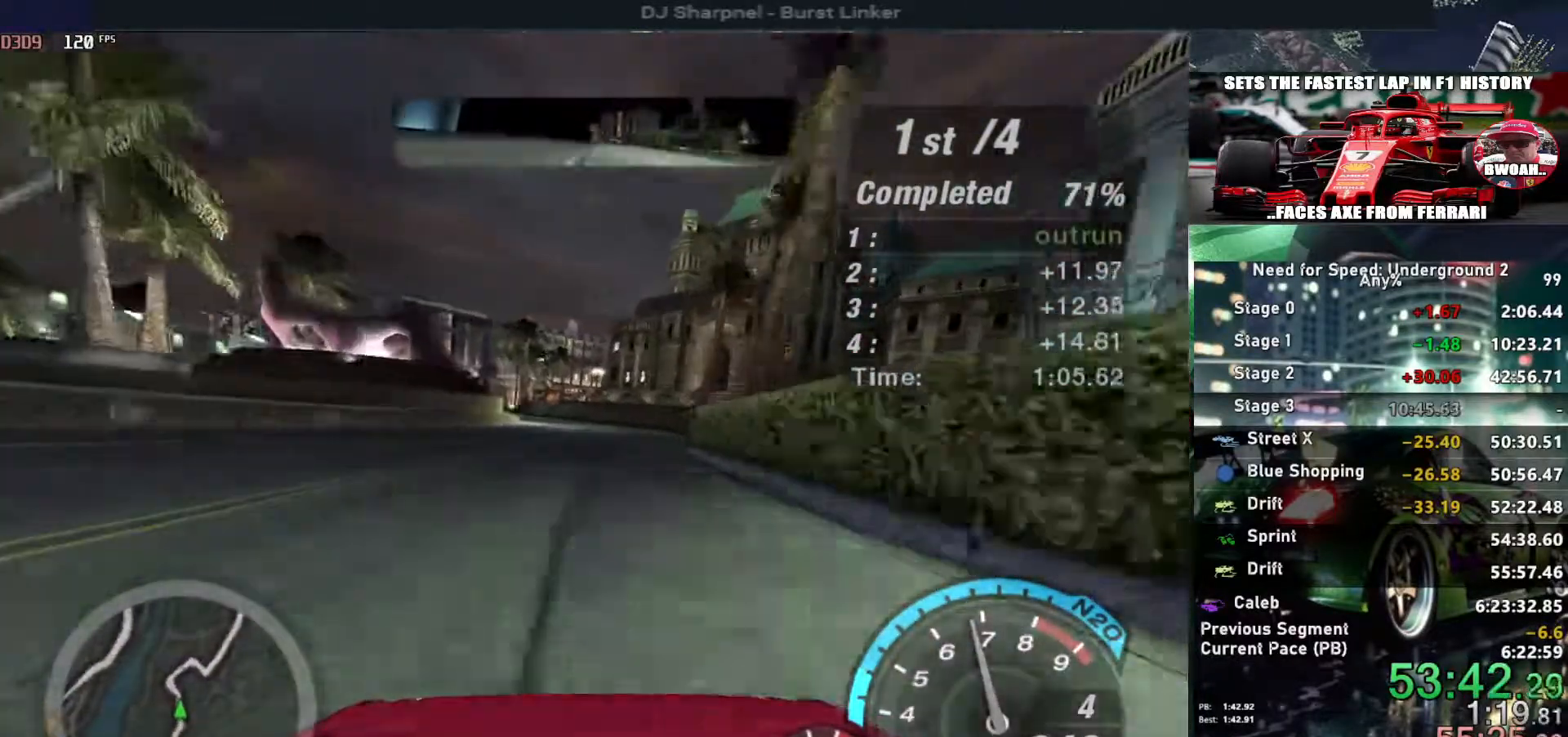
{"keys": [], "events": [[67, "up", "up"], [167, "left", "down"], [267, "left", "up"], [317, "left", "down"], [400, "left", "up"]]}
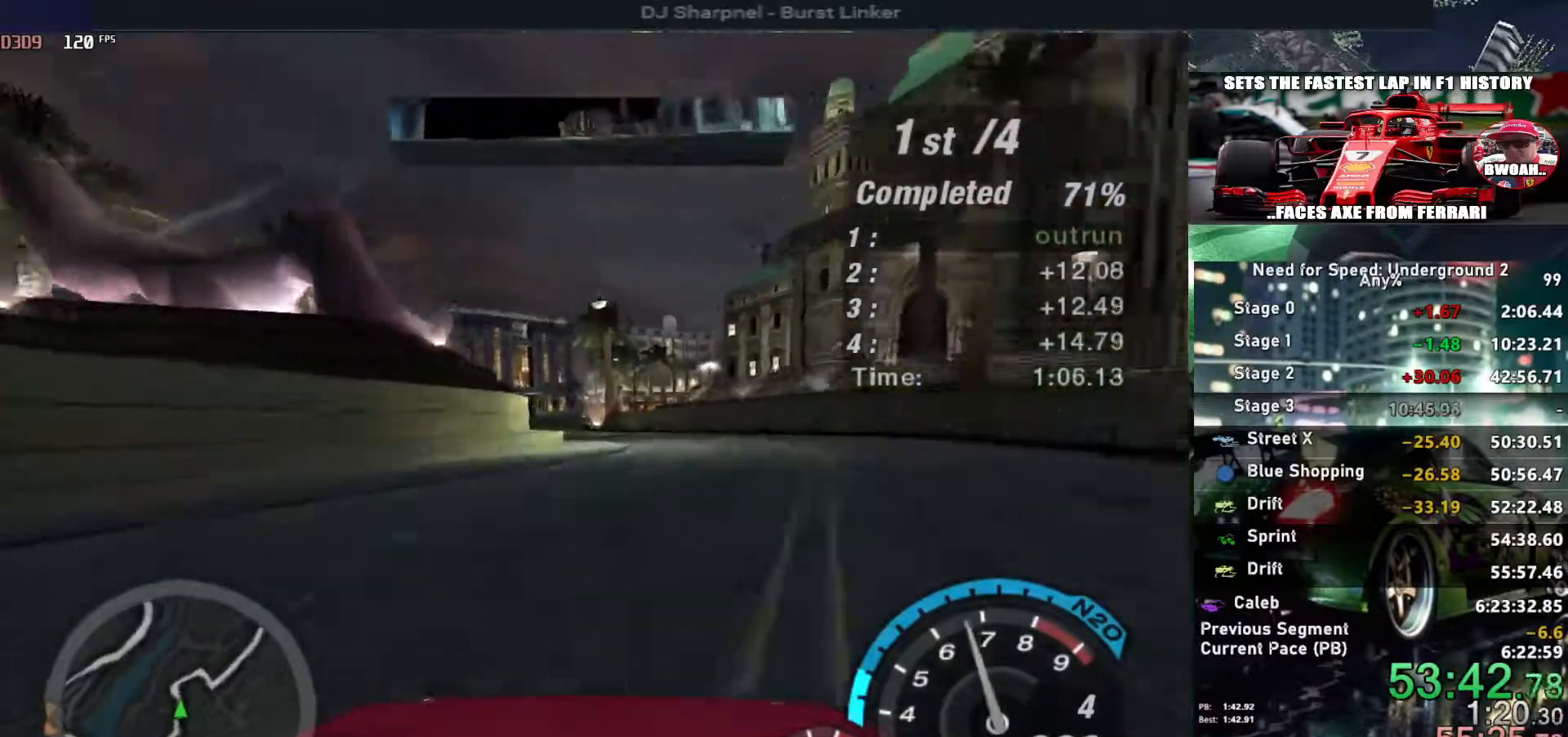
{"keys": ["left"], "events": [[133, "right", "down"], [283, "left", "down"], [283, "right", "up"]]}
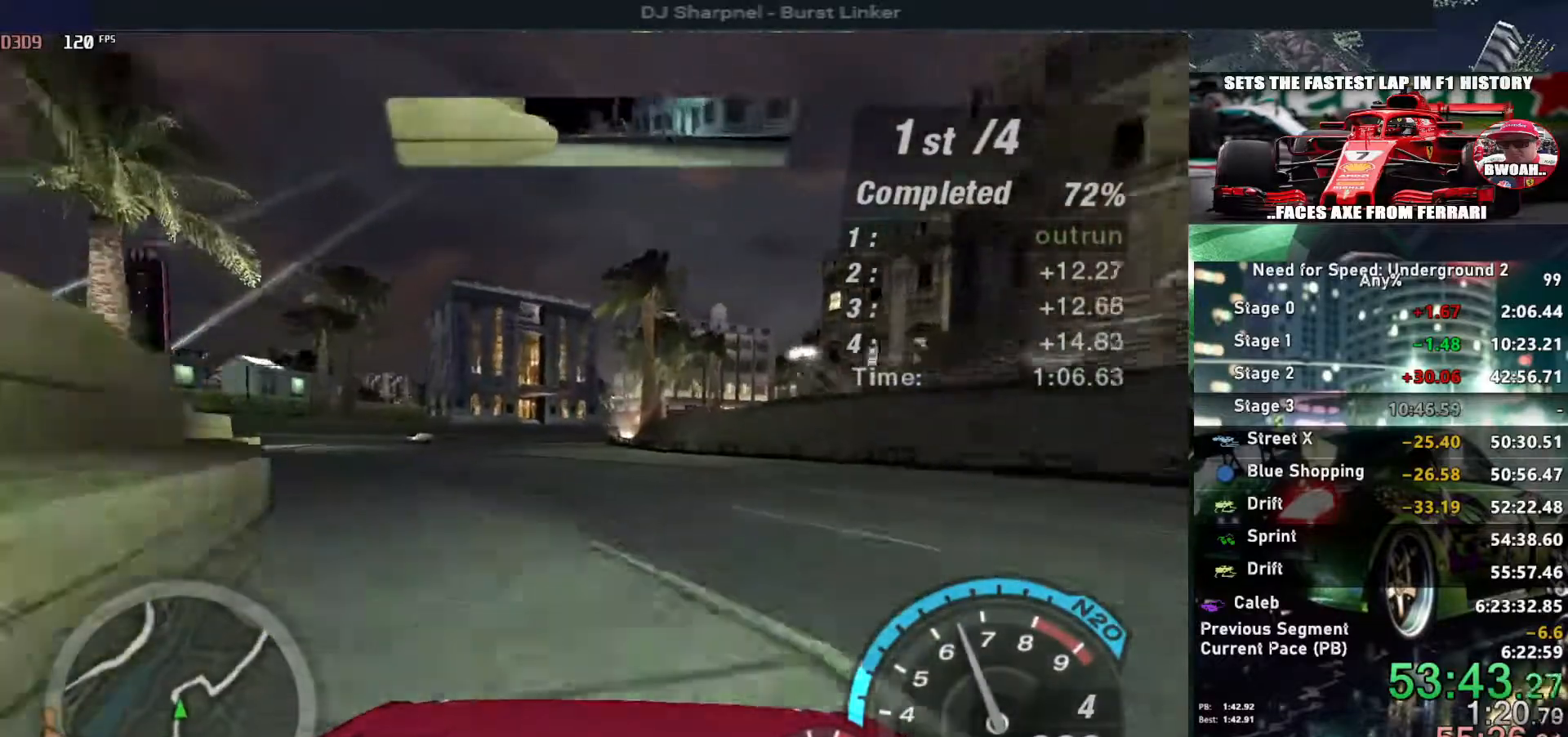
{"keys": [], "events": [[17, "left", "up"], [400, "down", "down"], [400, "right", "down"], [483, "down", "up"], [483, "right", "up"]]}